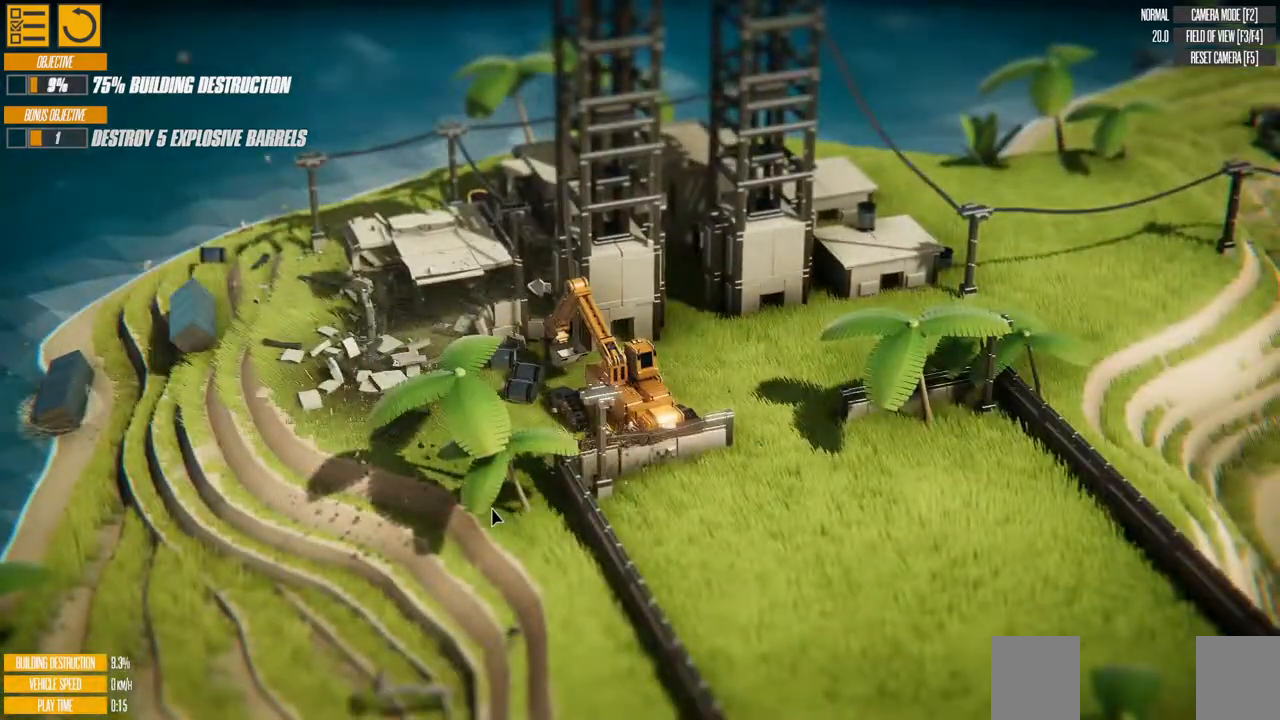
Gameplay with keyboard; each line is a JSON object with the keys held at the frame after it. "events" lists presses ("down") and releases ("up") of "a", "d", "down", "left", "right", "s", "up" and "w" between this image and that frame as [ms after this image, input, new state], when the widget could be followed in between. No other keys are recorded. Mouse input is not recorded.
{"keys": ["d", "w"], "events": []}
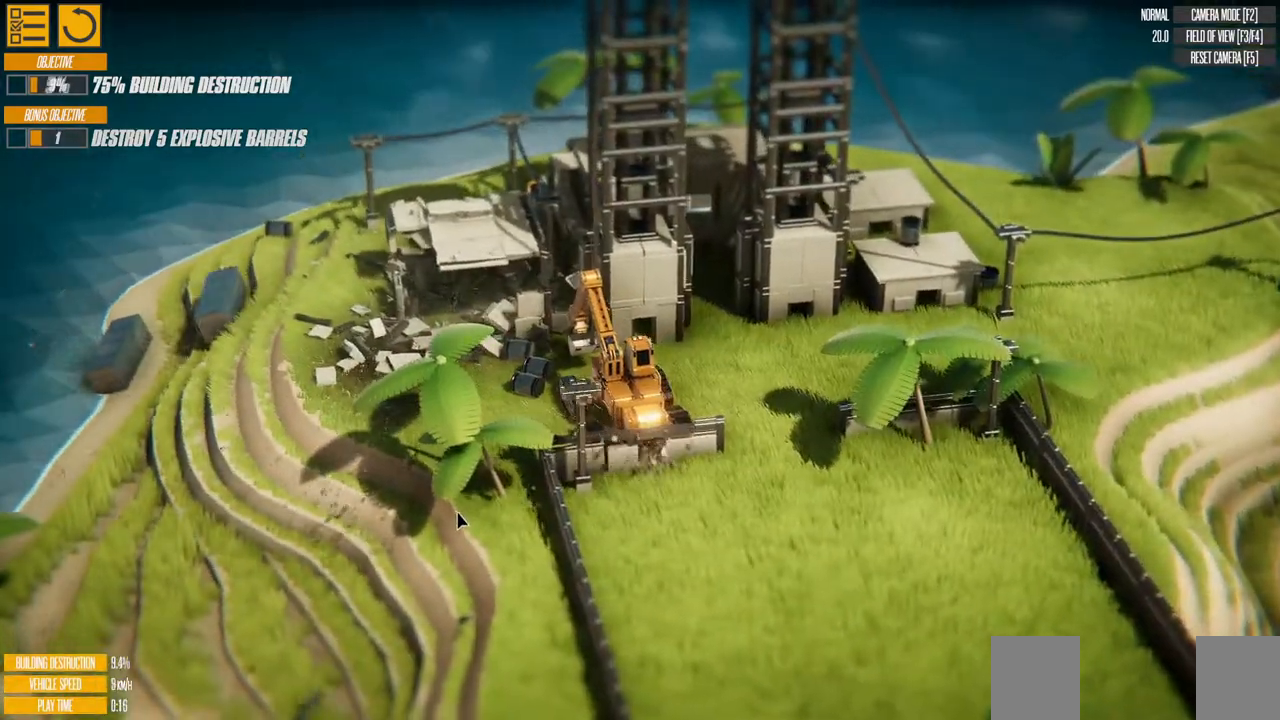
{"keys": ["d", "w"], "events": [[17, "d", "up"], [283, "d", "down"]]}
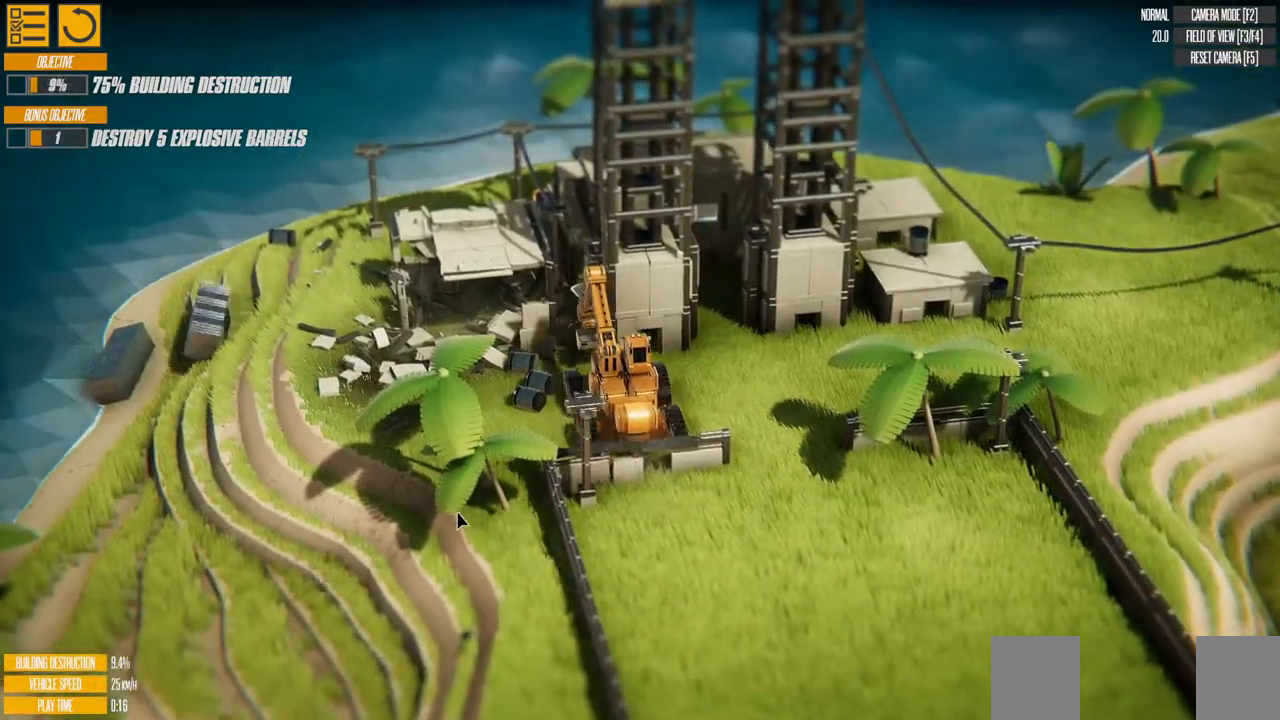
{"keys": ["d", "w"], "events": [[33, "up", "down"], [67, "up", "up"]]}
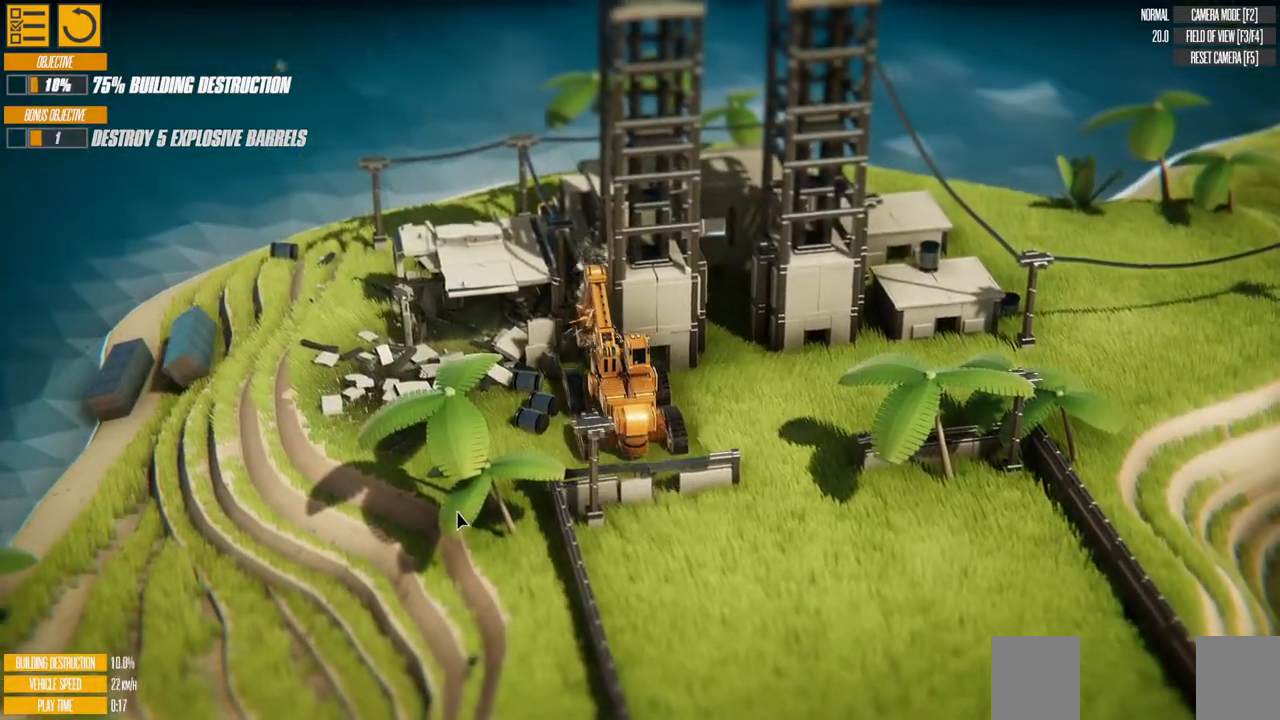
{"keys": ["d", "down", "w"], "events": [[83, "down", "down"]]}
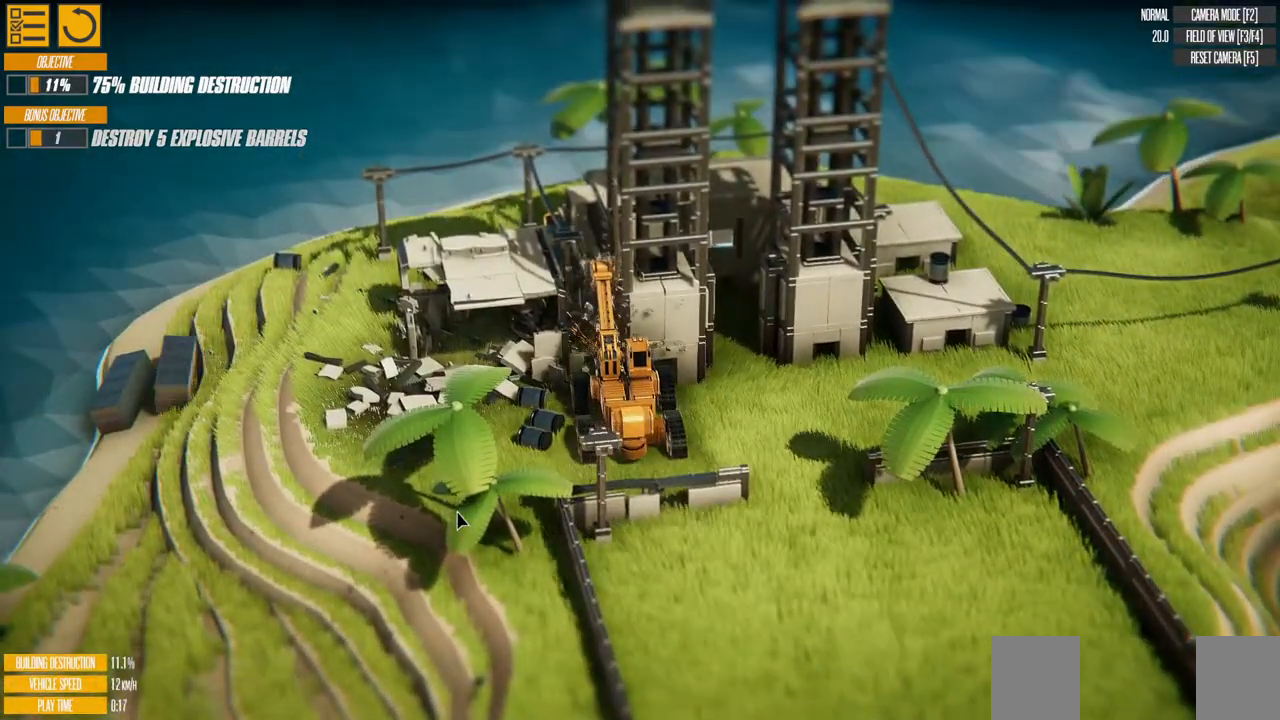
{"keys": ["d", "down", "w"], "events": []}
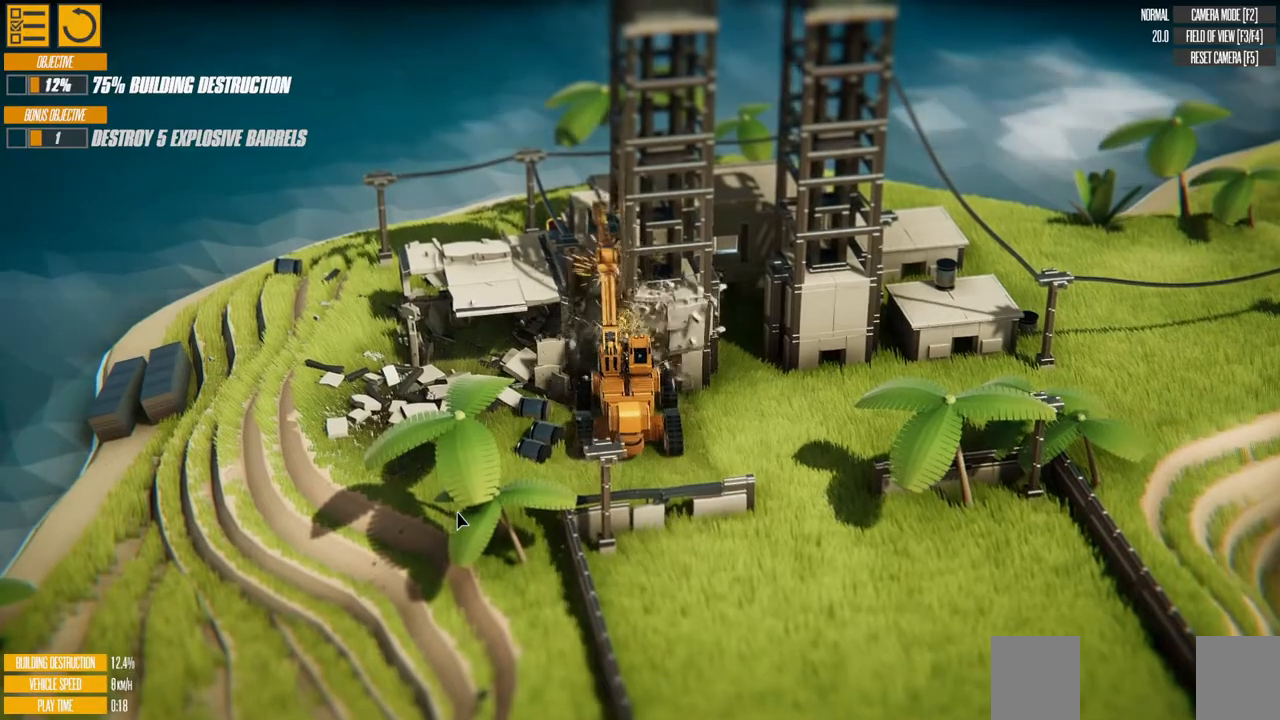
{"keys": ["d", "down", "w"], "events": []}
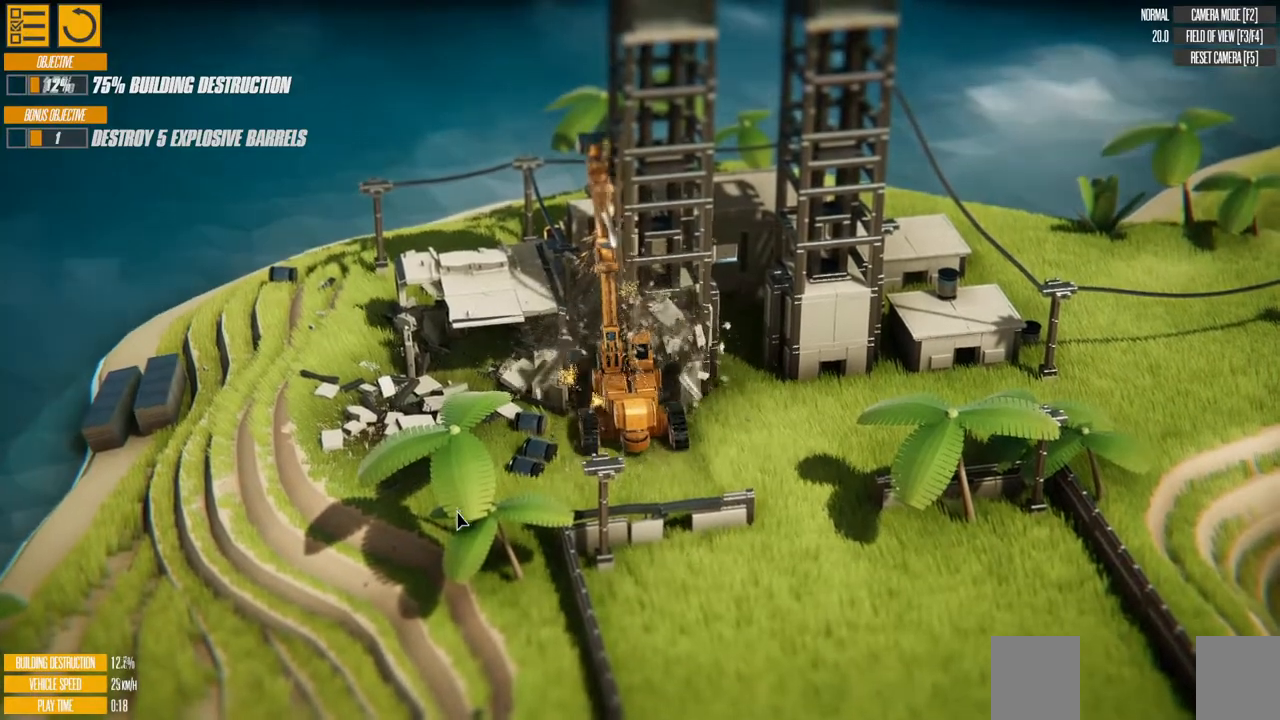
{"keys": ["d", "w"], "events": [[83, "down", "up"], [383, "d", "up"], [483, "d", "down"]]}
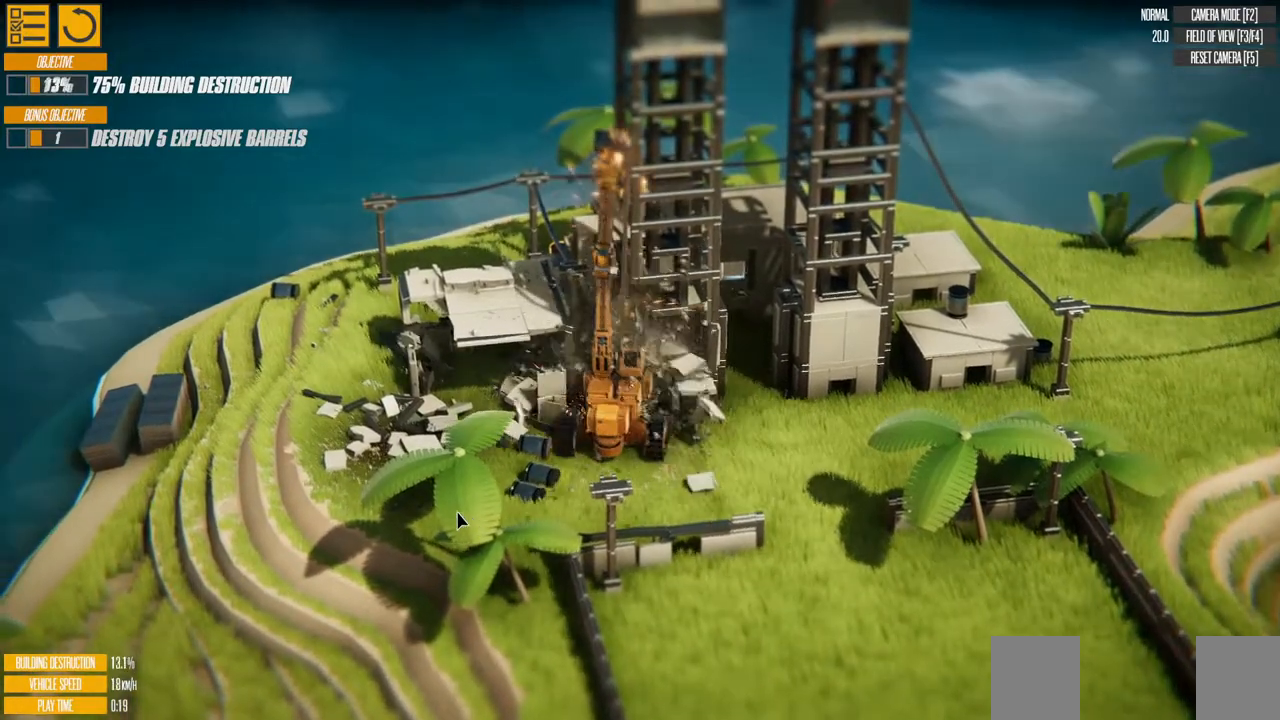
{"keys": ["w"], "events": [[283, "d", "up"]]}
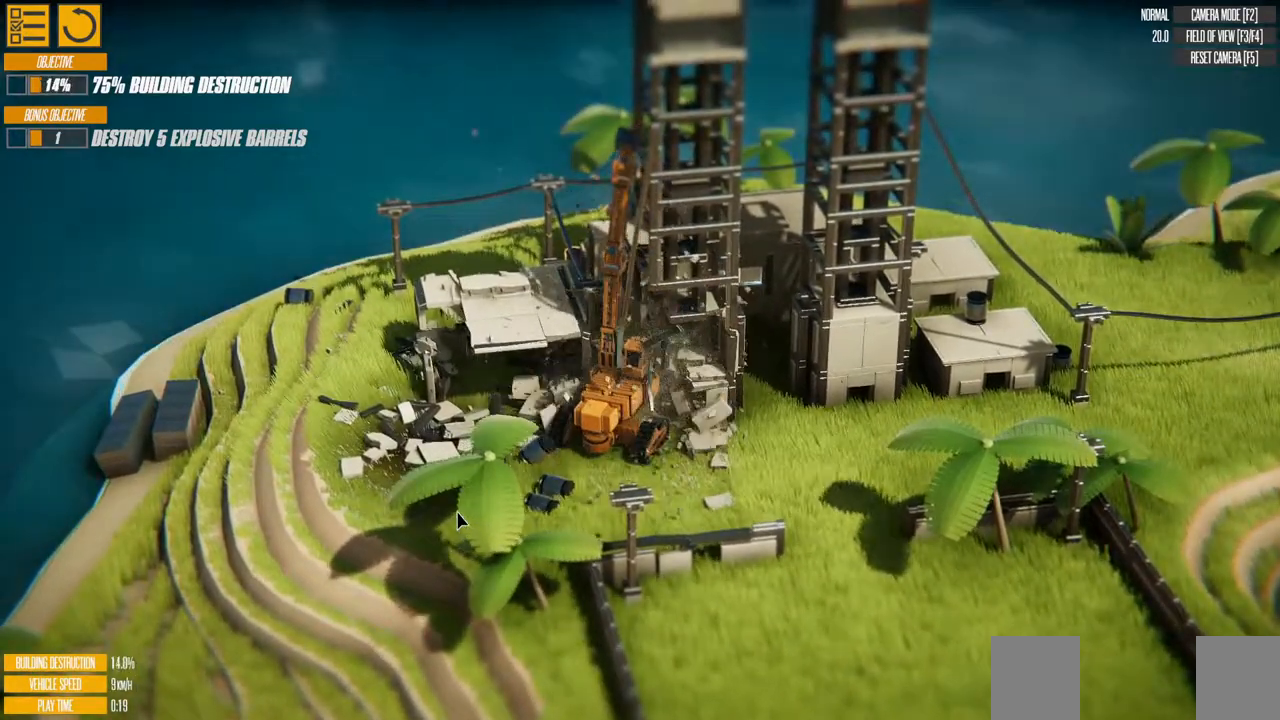
{"keys": ["w"], "events": []}
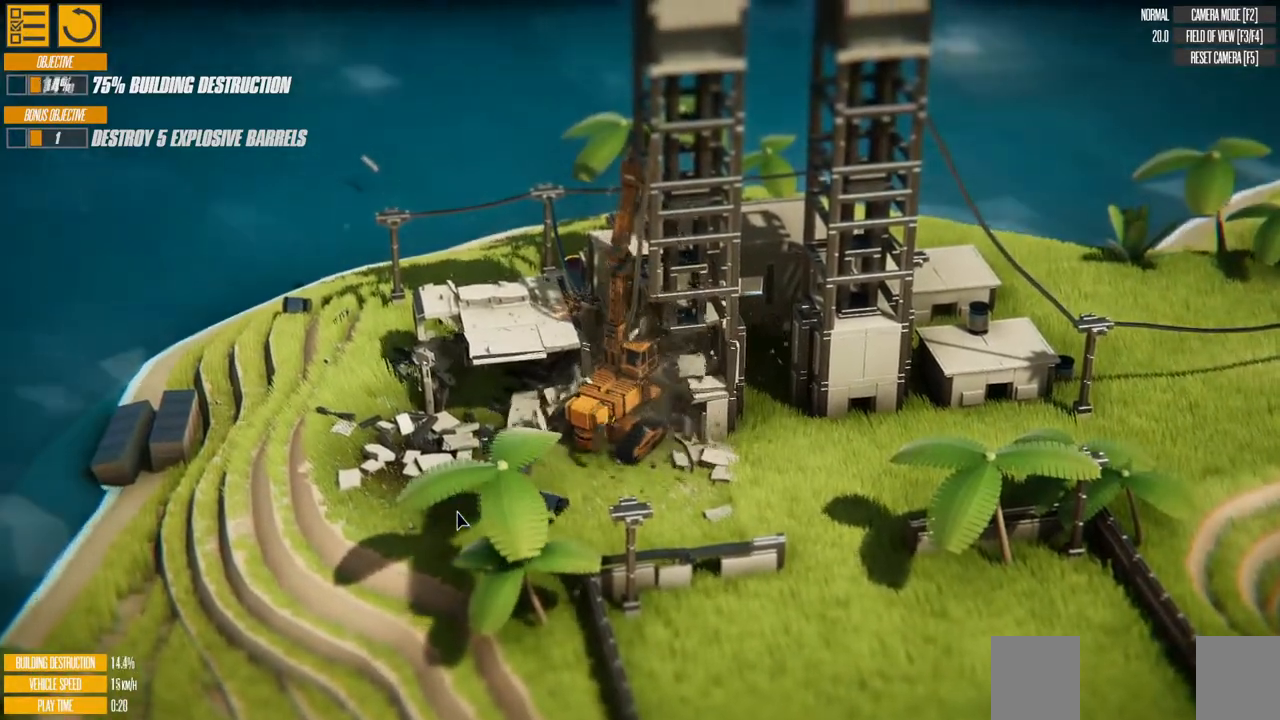
{"keys": ["w"], "events": []}
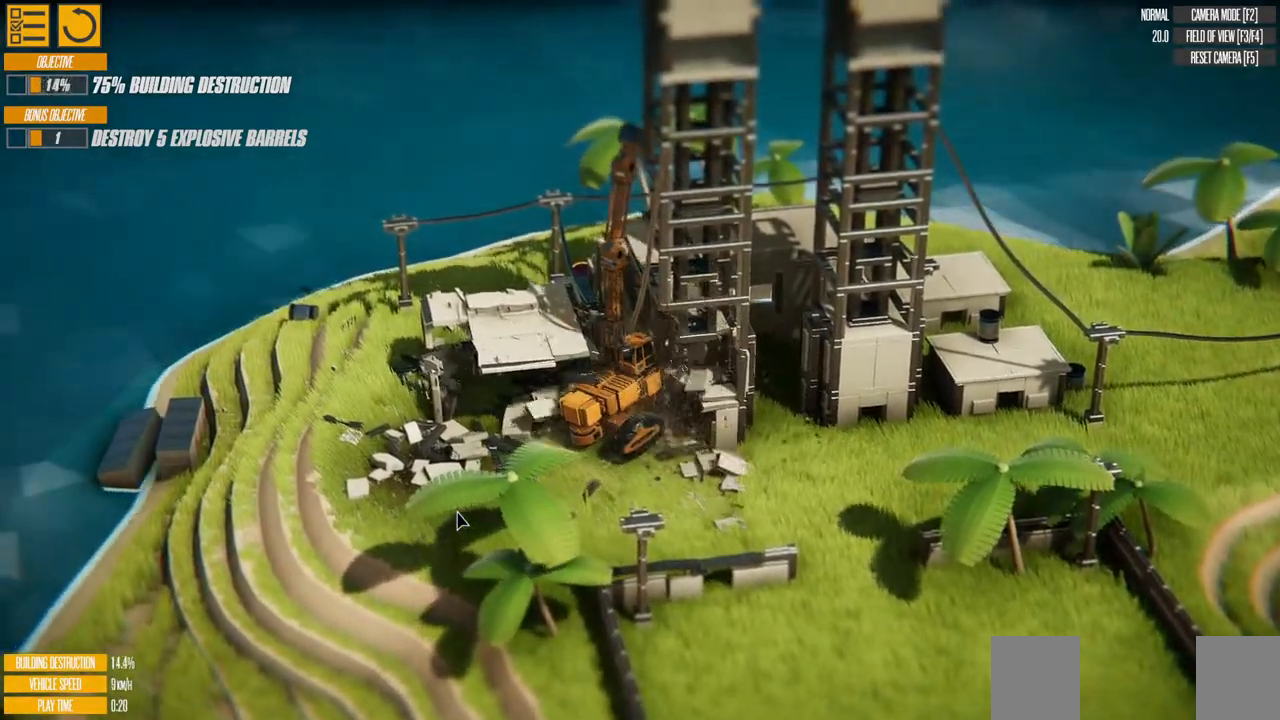
{"keys": ["d", "w"], "events": [[283, "d", "down"]]}
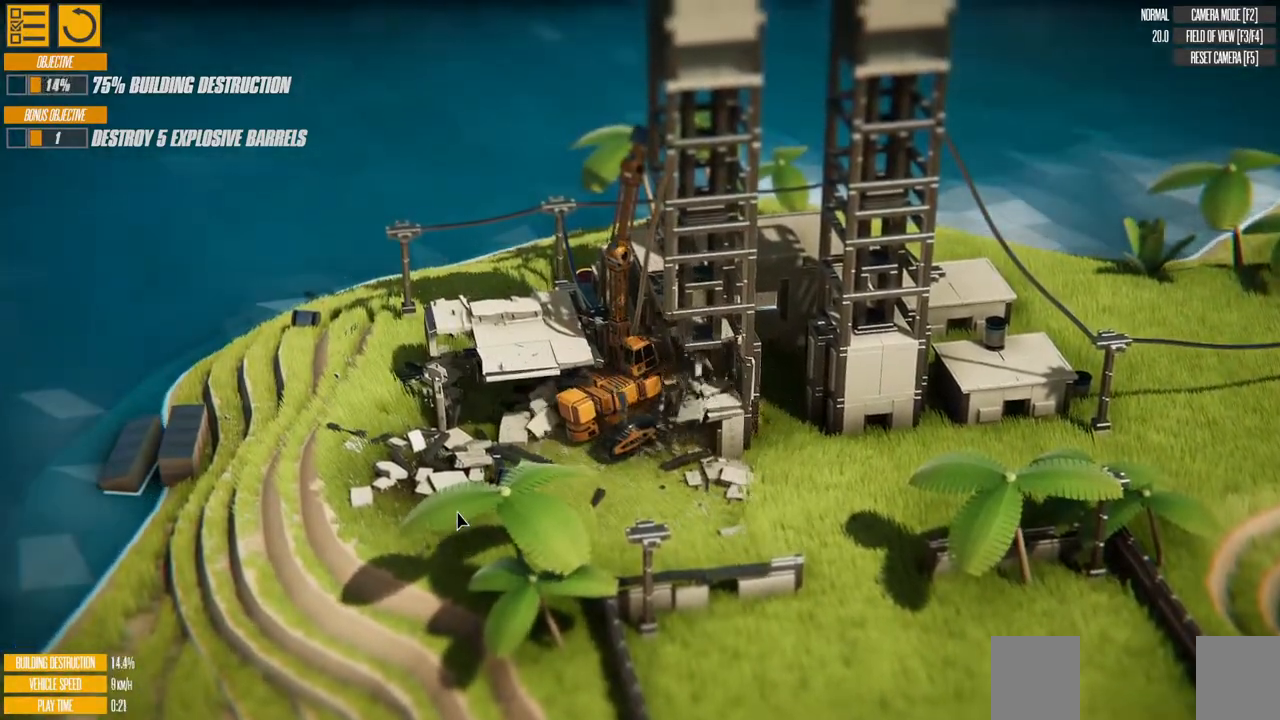
{"keys": ["w"], "events": [[233, "d", "up"]]}
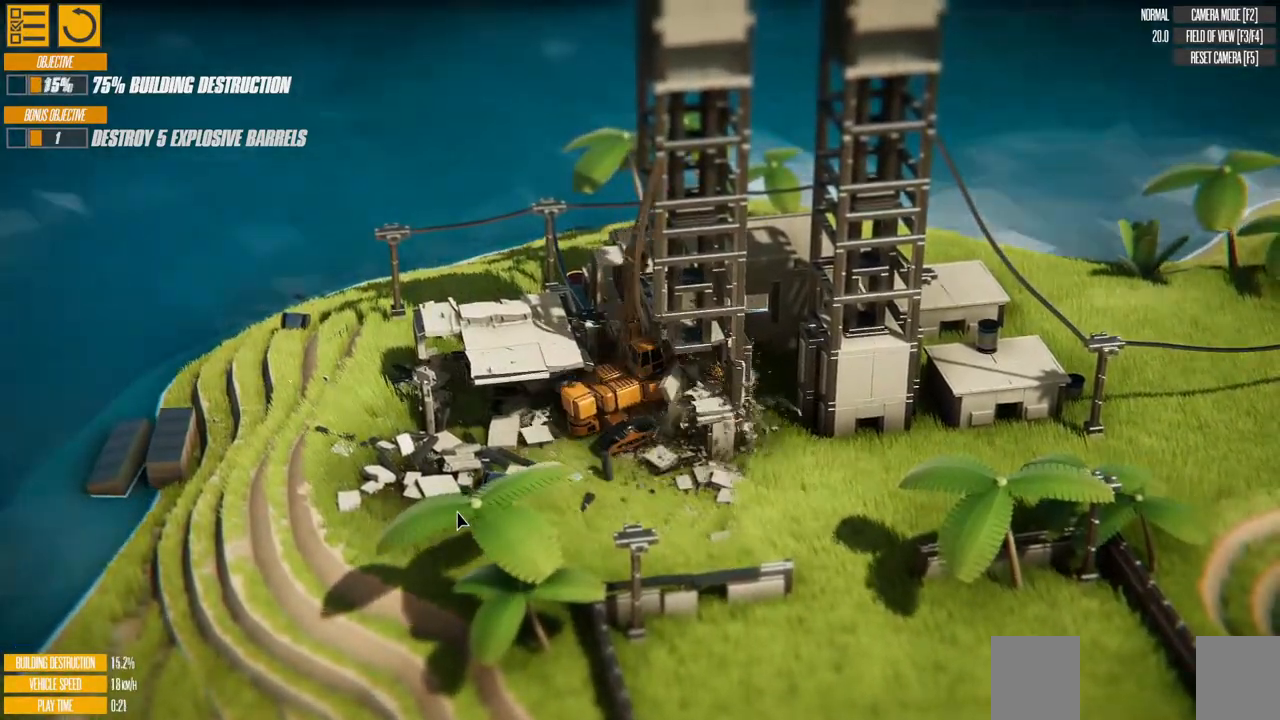
{"keys": ["w"], "events": []}
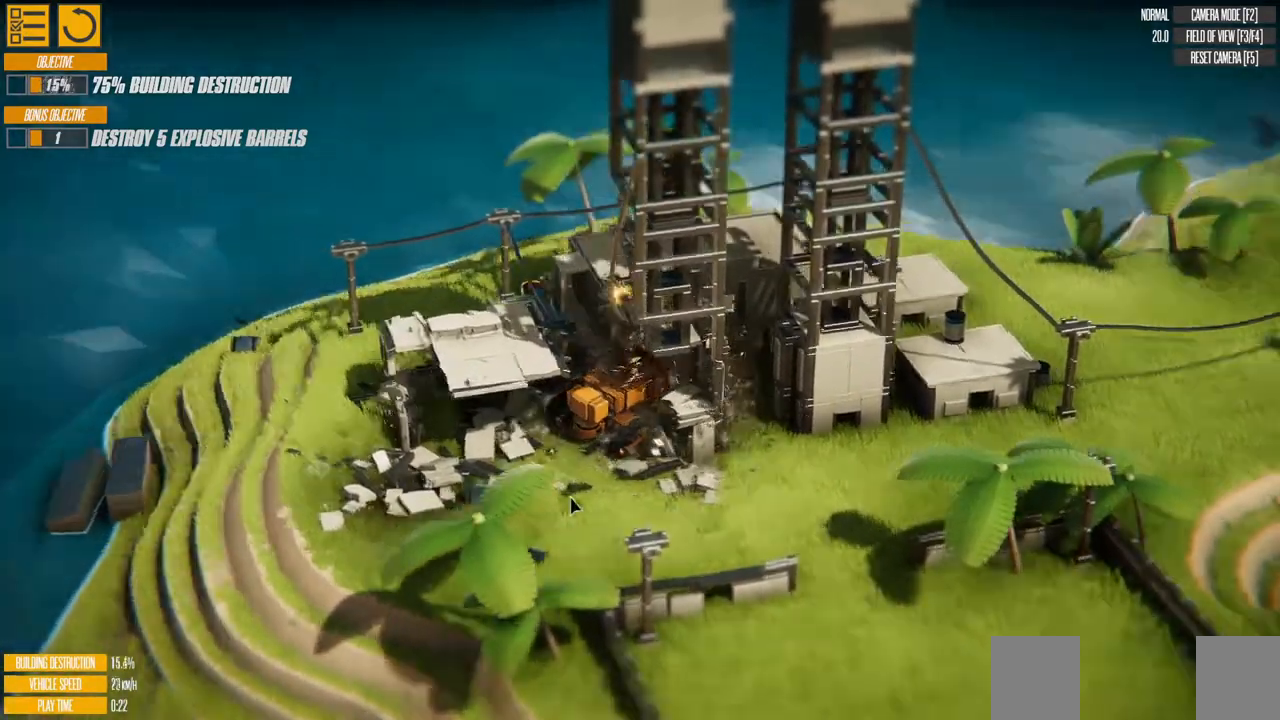
{"keys": ["w"], "events": []}
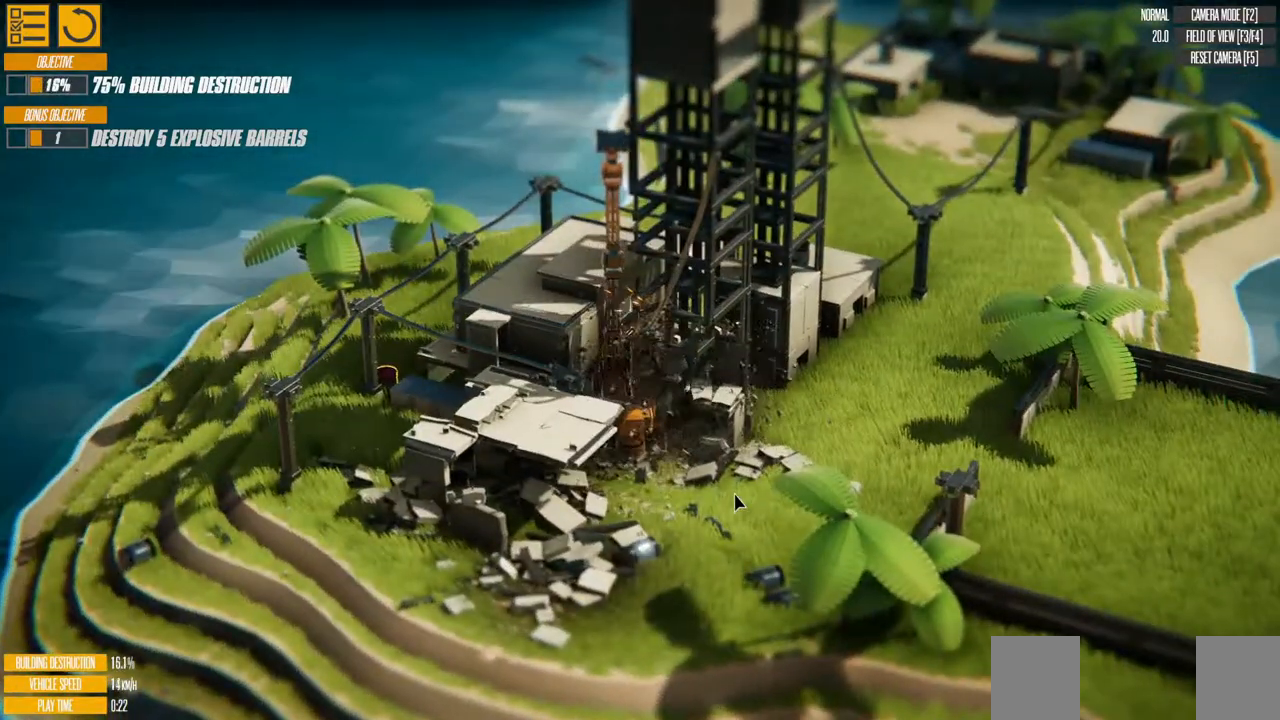
{"keys": ["w"], "events": [[217, "d", "down"], [483, "d", "up"]]}
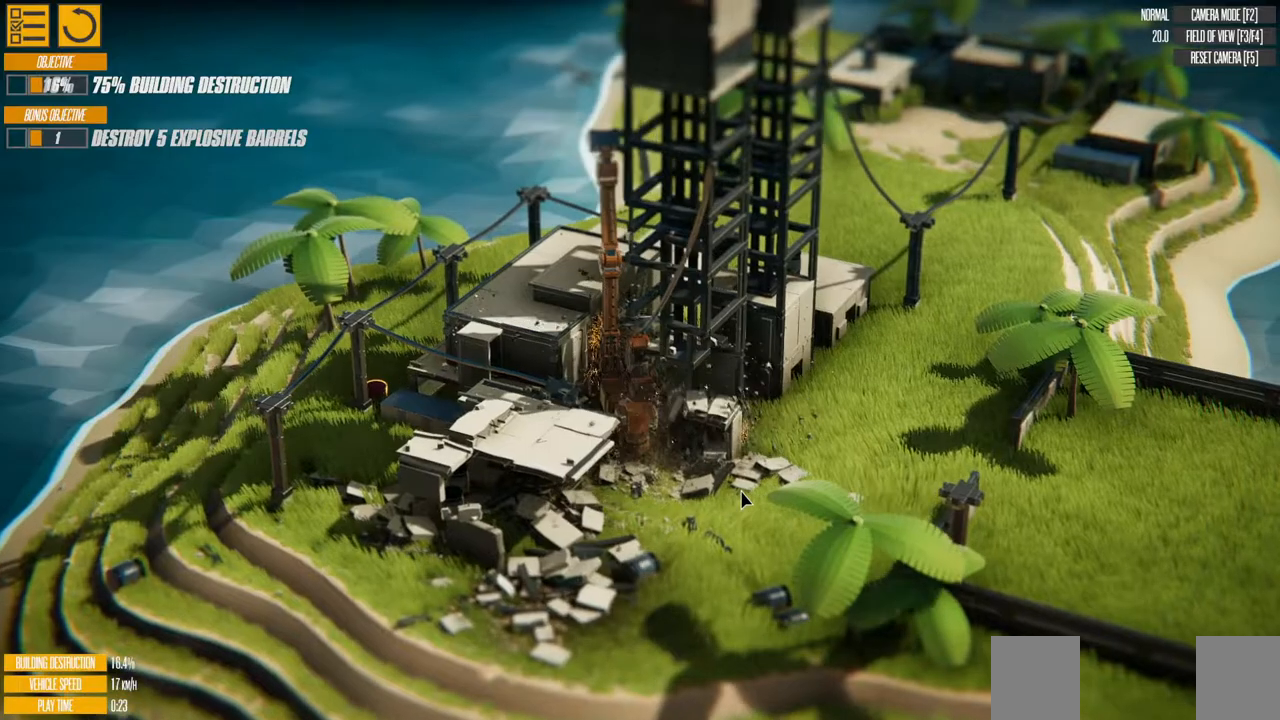
{"keys": ["a", "w"], "events": [[333, "a", "down"]]}
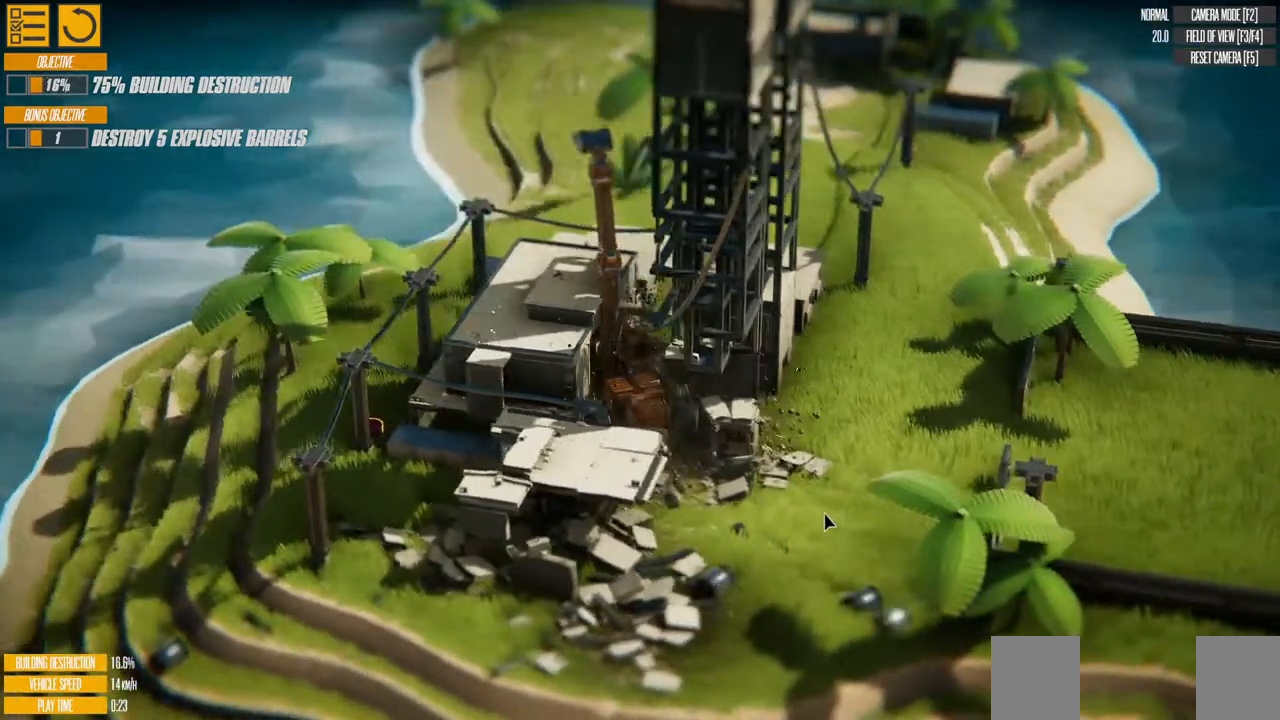
{"keys": ["w"], "events": [[217, "a", "up"]]}
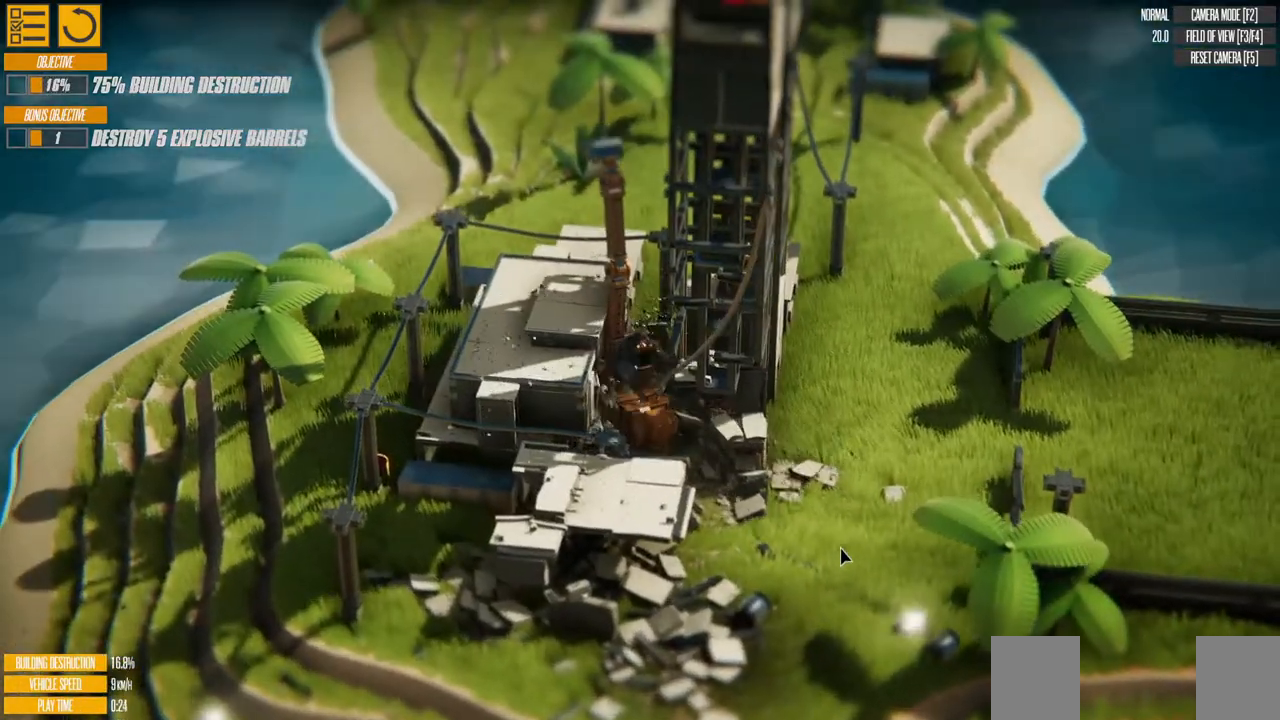
{"keys": ["a", "w"], "events": [[67, "a", "down"]]}
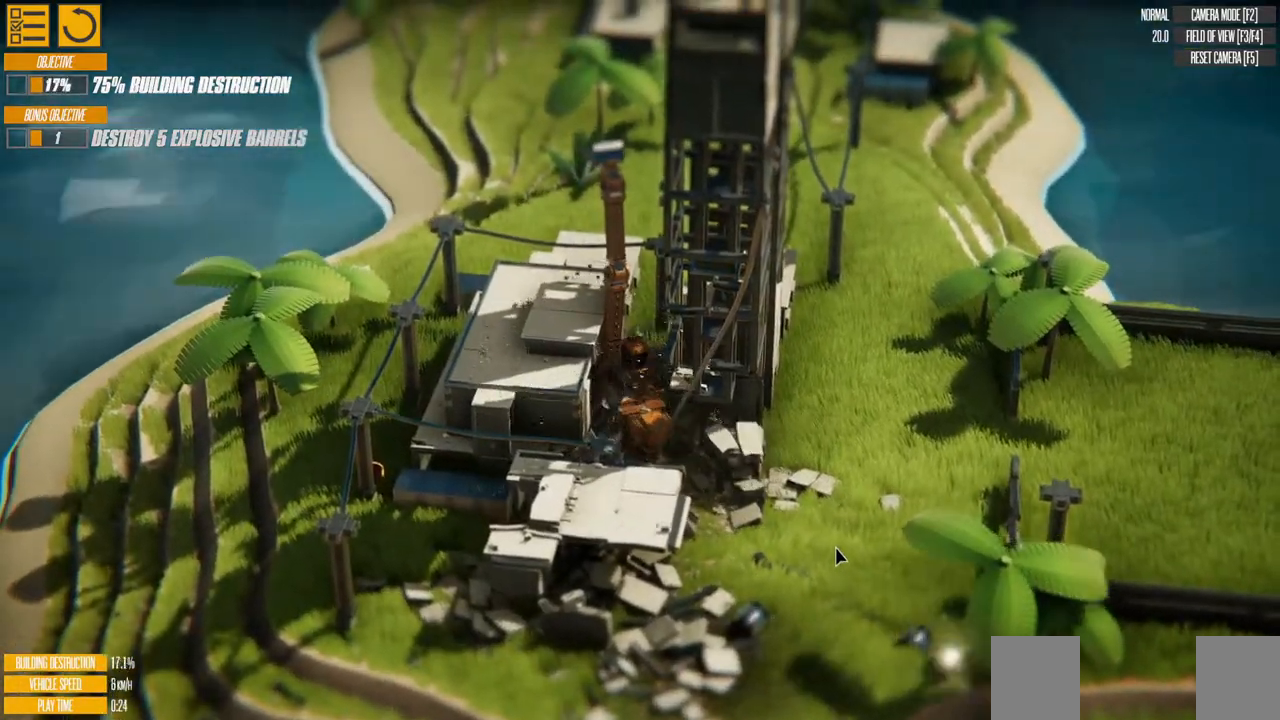
{"keys": ["a", "w"], "events": []}
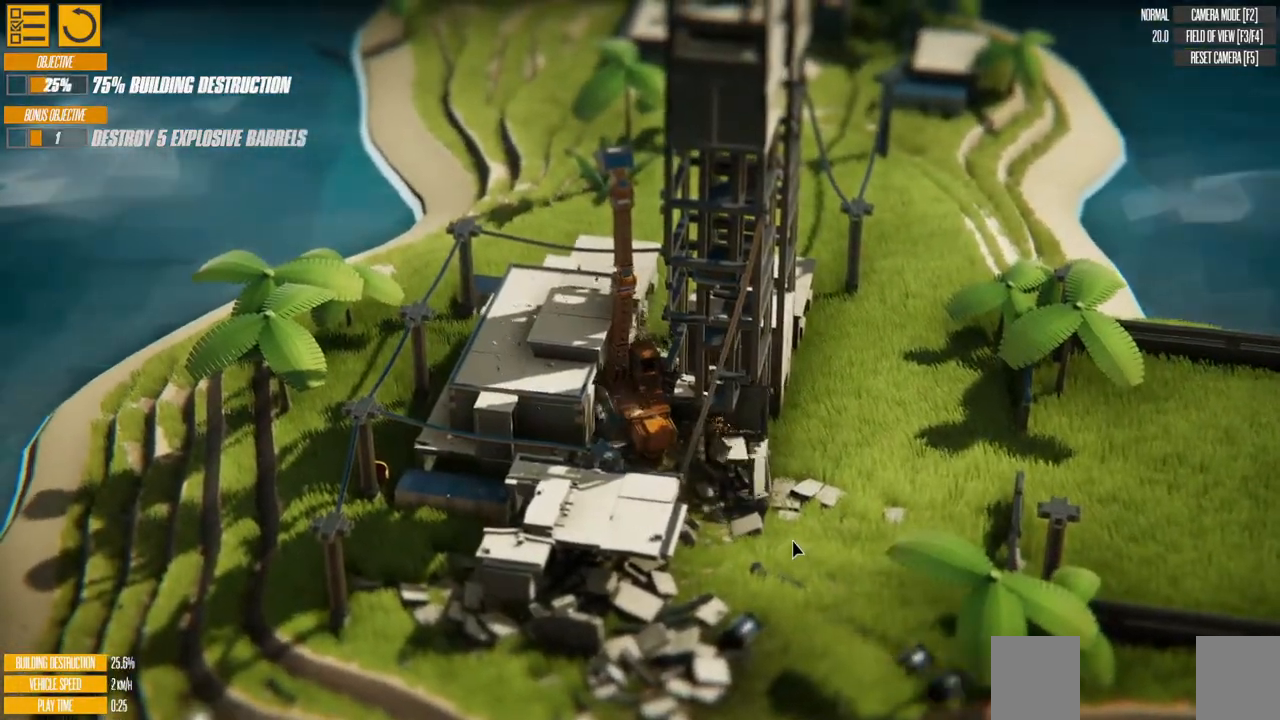
{"keys": ["a", "up", "w"], "events": [[33, "up", "down"]]}
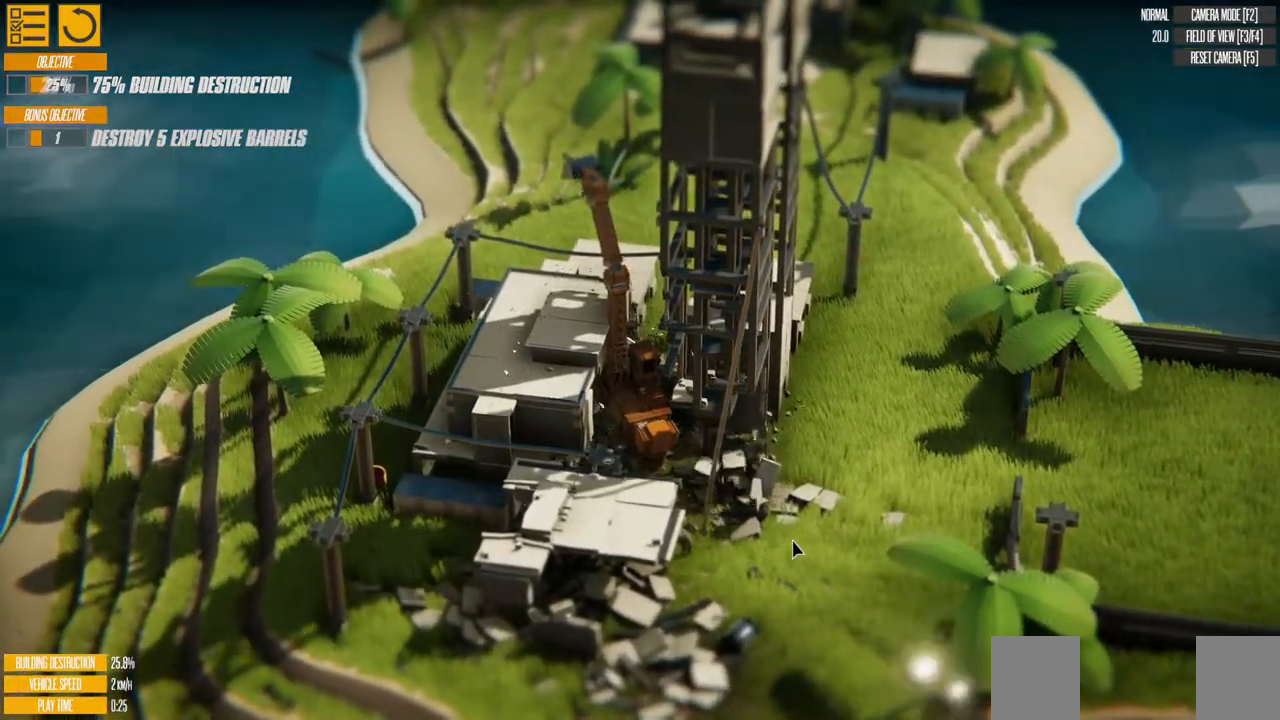
{"keys": ["a", "up", "w"], "events": []}
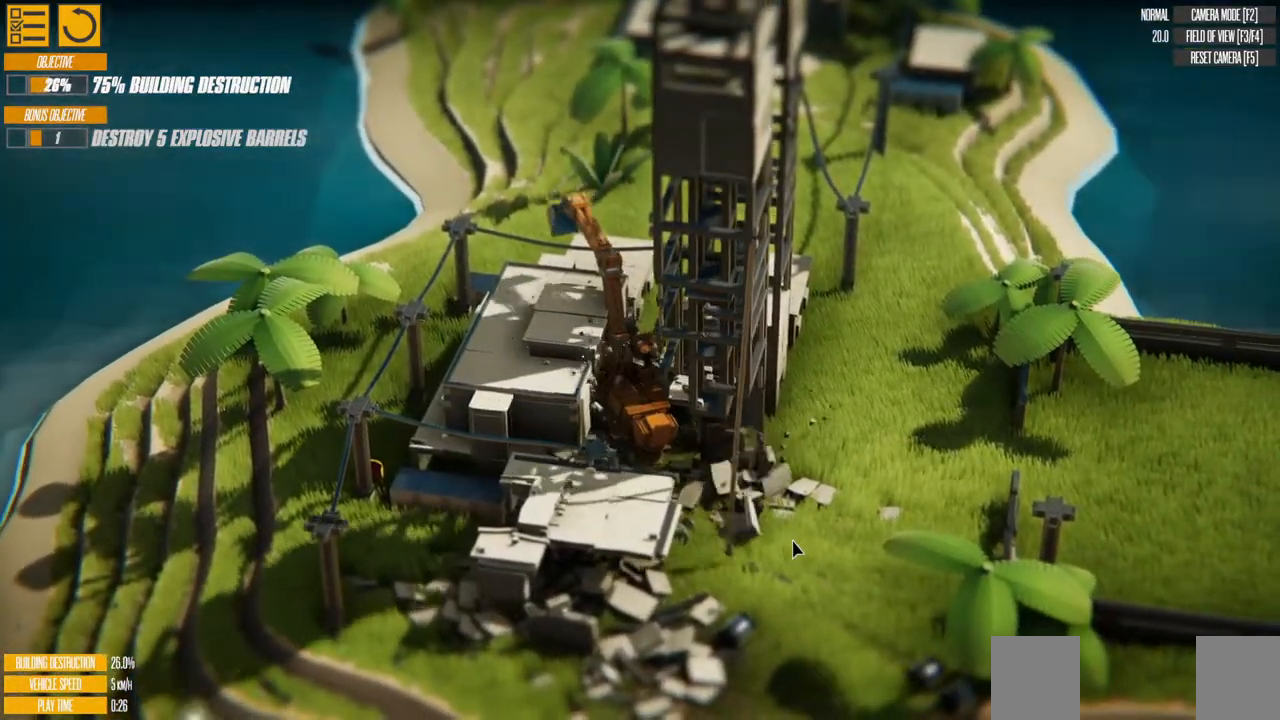
{"keys": ["a", "up", "w"], "events": []}
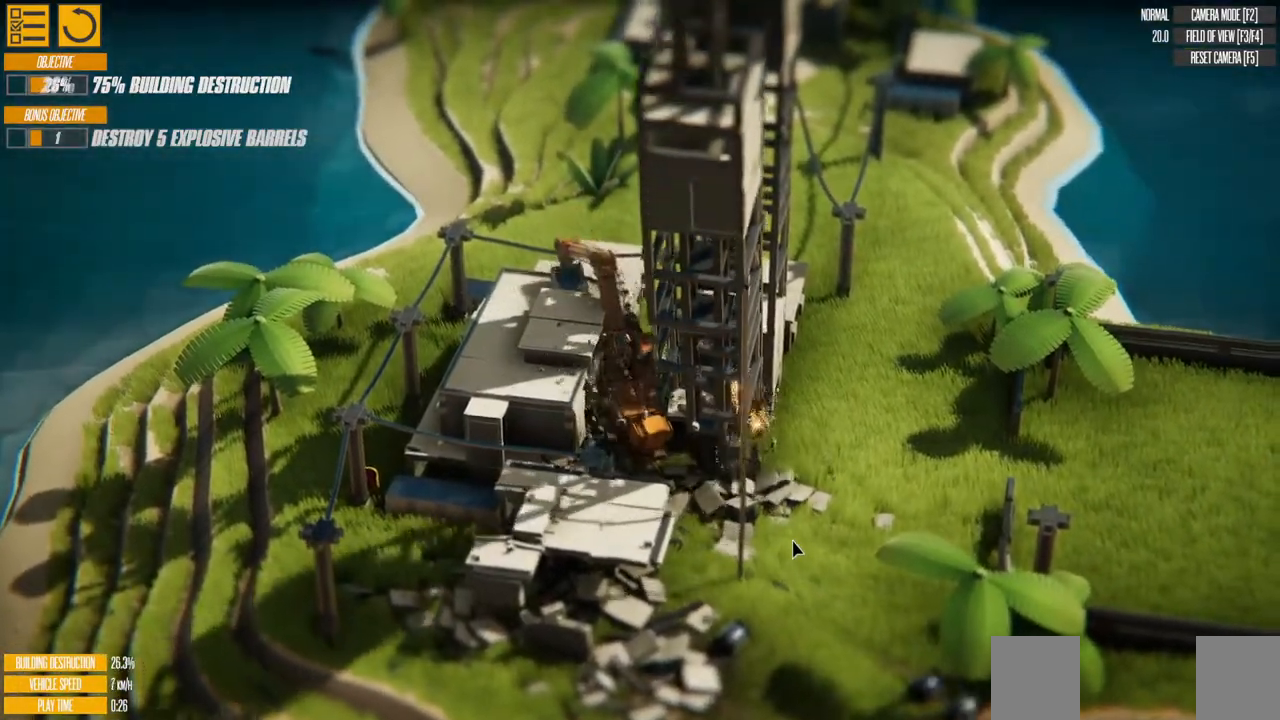
{"keys": ["a", "up", "w"], "events": []}
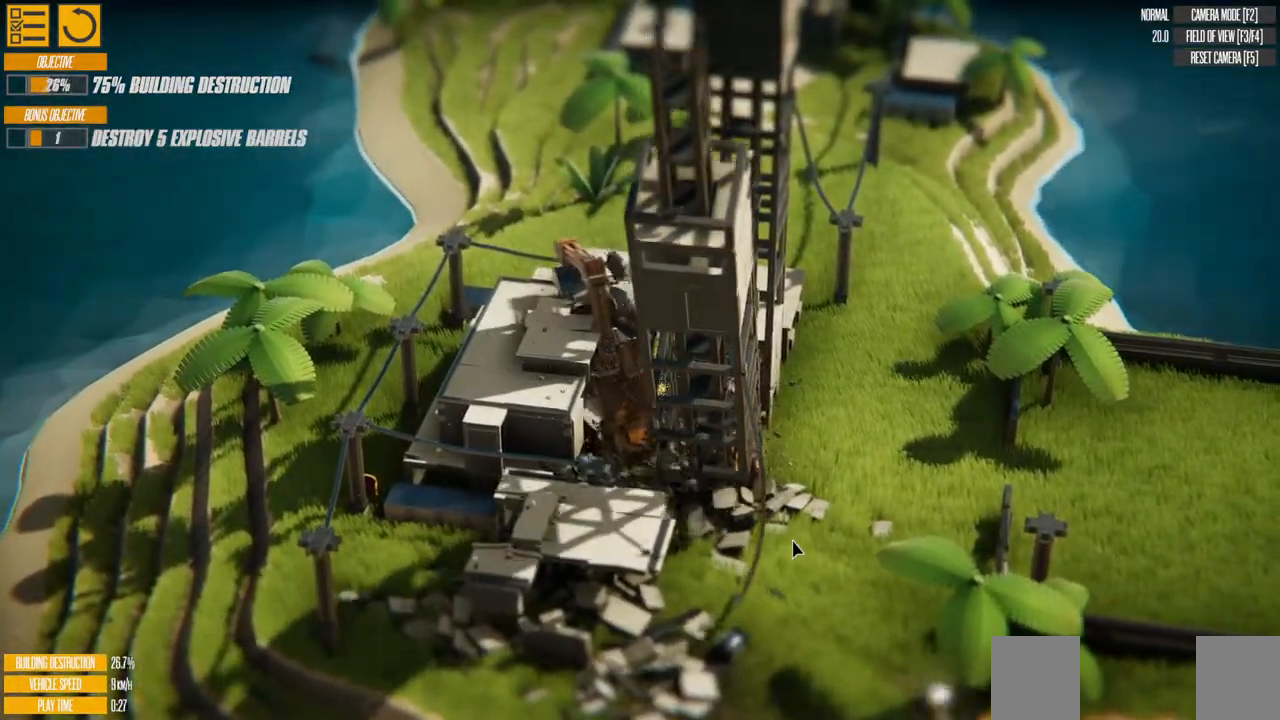
{"keys": ["a", "up", "w"], "events": []}
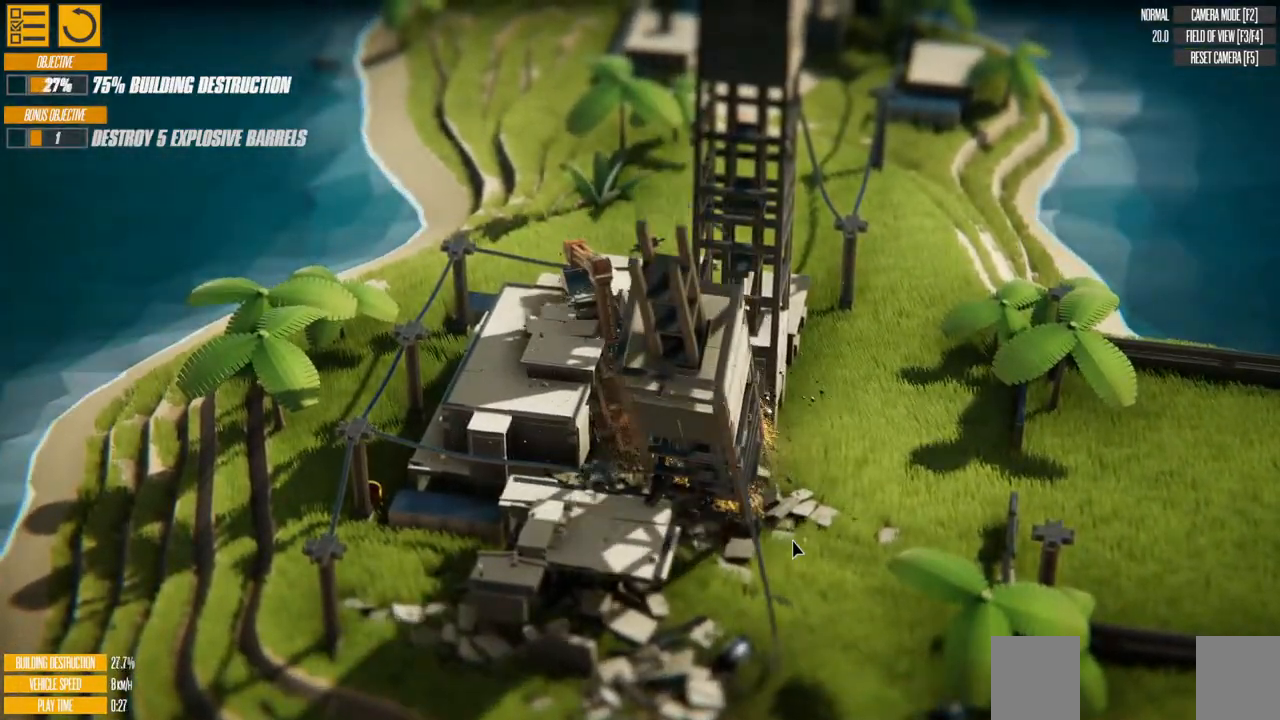
{"keys": ["a", "up", "w"], "events": []}
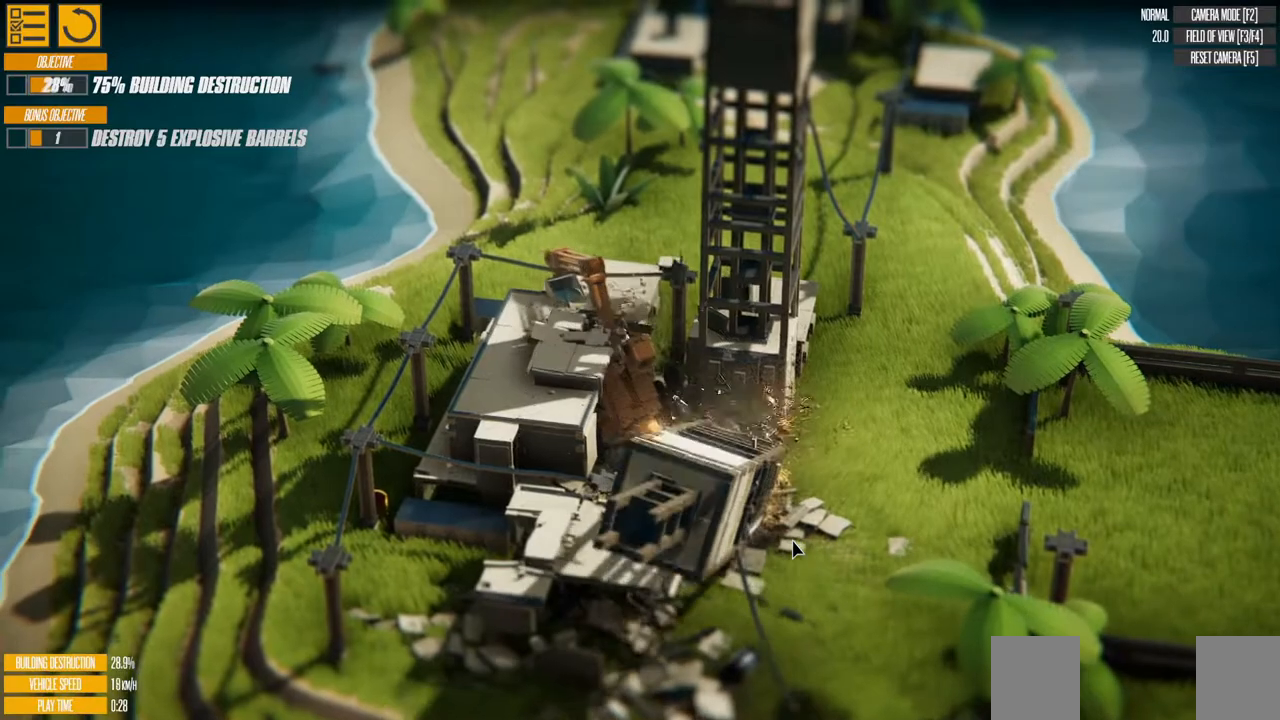
{"keys": ["a", "up", "w"], "events": []}
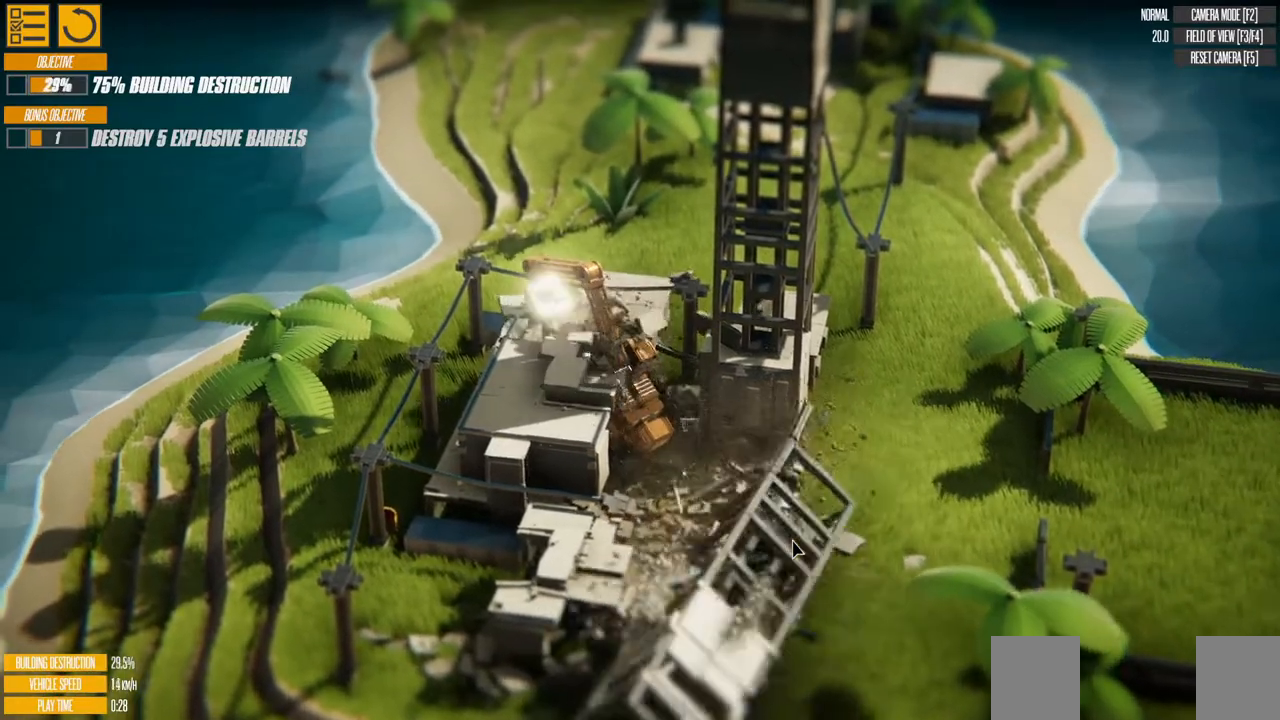
{"keys": ["a", "w"], "events": [[283, "up", "up"]]}
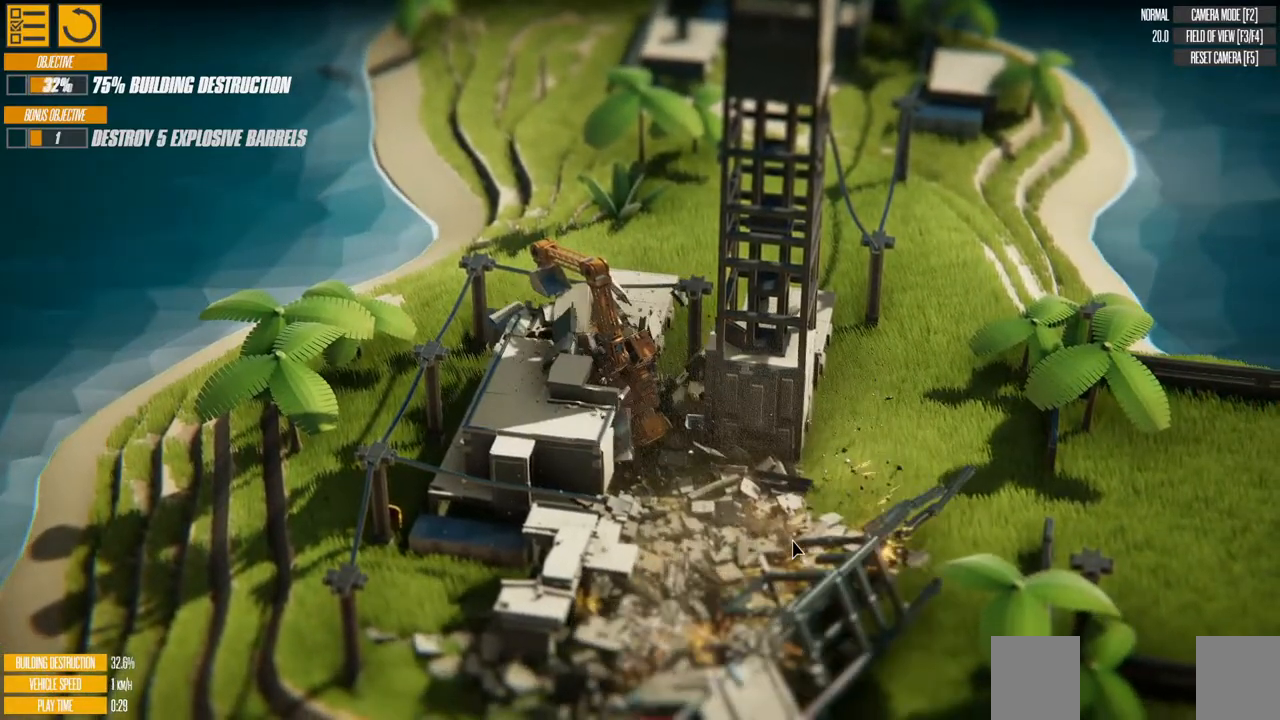
{"keys": ["a", "w"], "events": []}
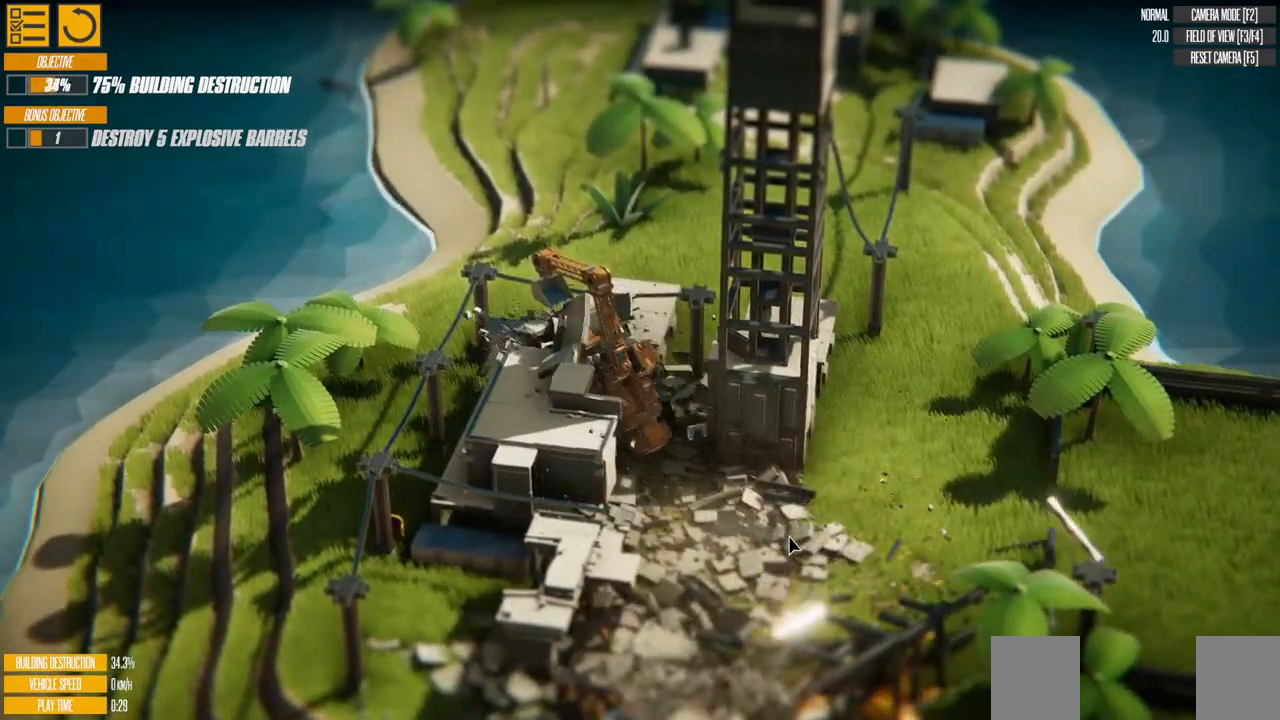
{"keys": ["a", "w"], "events": []}
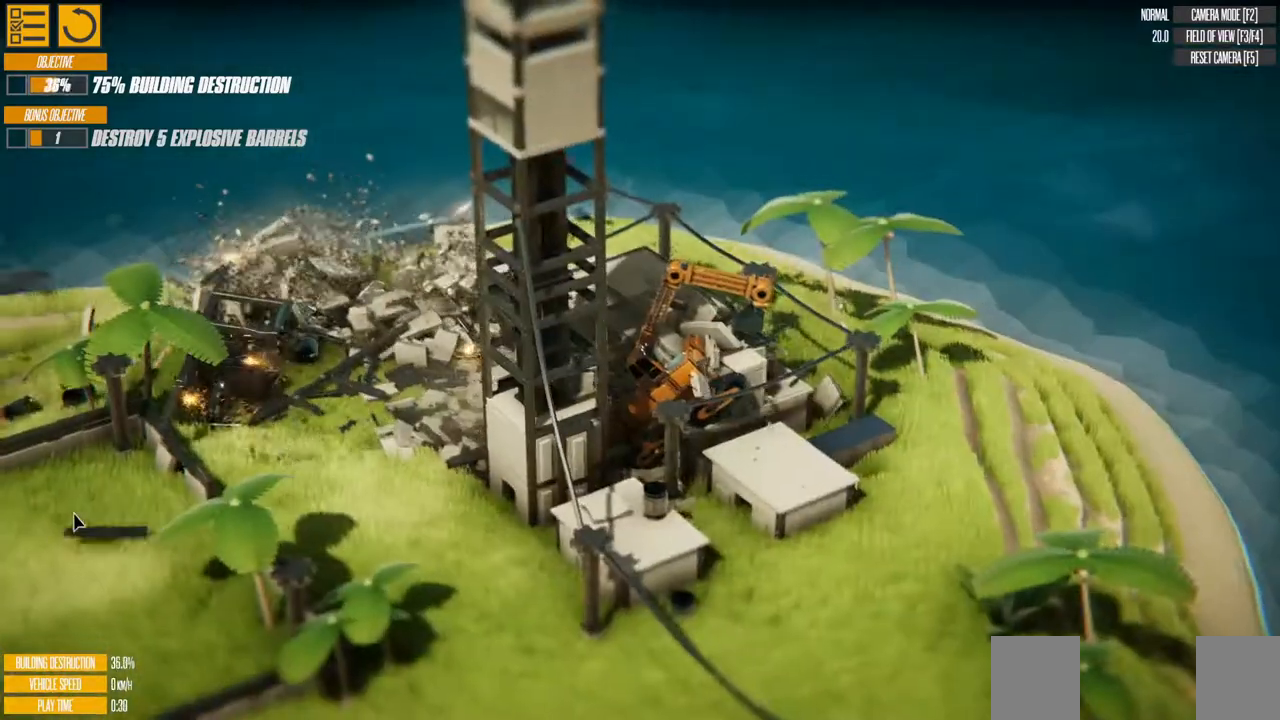
{"keys": ["a", "w"], "events": []}
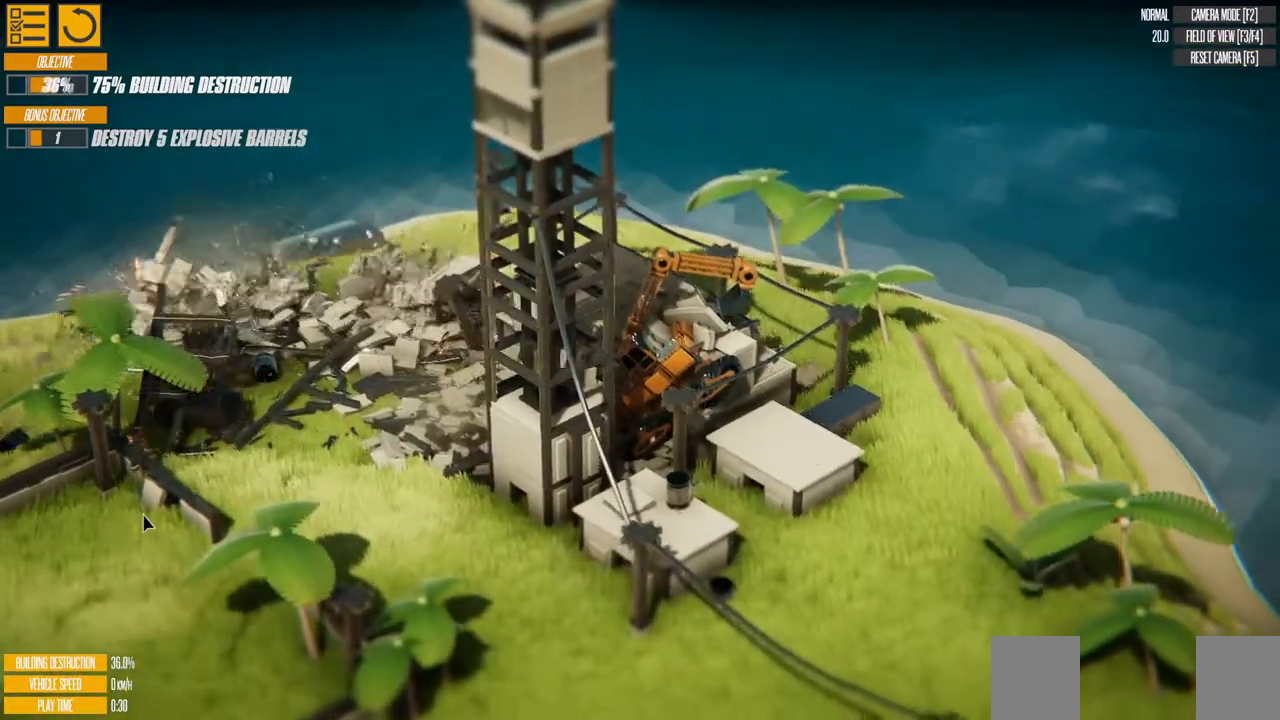
{"keys": ["a", "w"], "events": []}